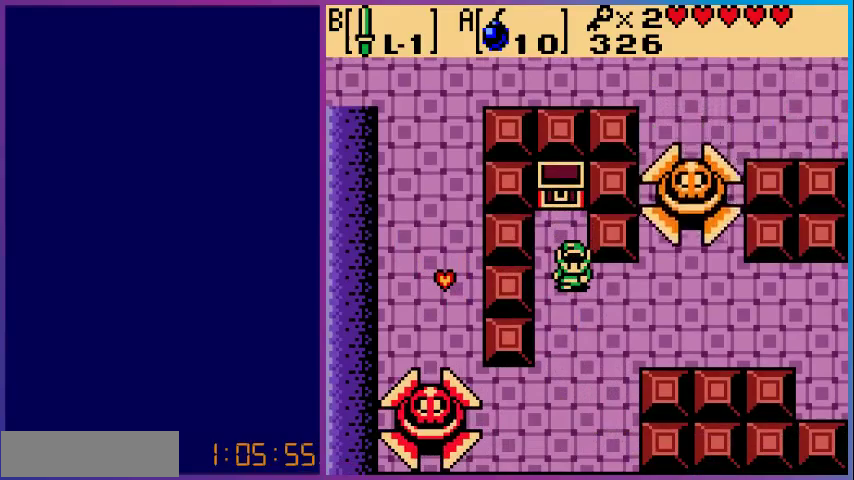
Gameplay with a controller (Nintendo layout); each line is a JSON object with the inputs held at the frame after it. "events" lists button and stick changes between this image and that frame as [ms after this image, input, new state], when the widget could be followed in between. Not read: L3 R3.
{"buttons": ["DPAD_RIGHT"], "events": [[400, "DPAD_RIGHT", "down"]]}
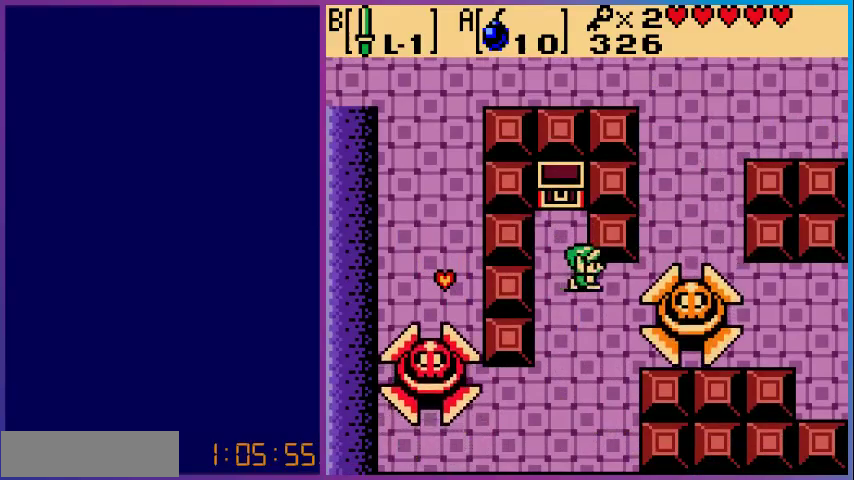
{"buttons": [], "events": [[67, "DPAD_RIGHT", "up"]]}
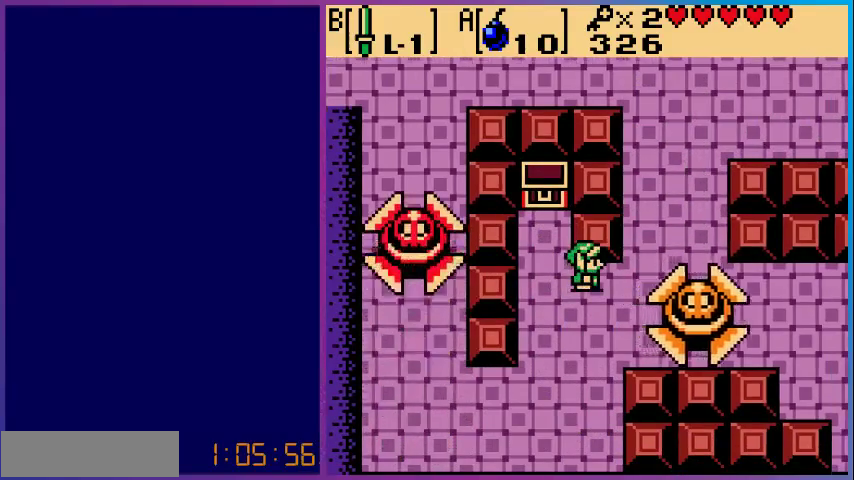
{"buttons": ["DPAD_UP", "DPAD_RIGHT"], "events": [[100, "DPAD_RIGHT", "down"], [500, "DPAD_UP", "down"]]}
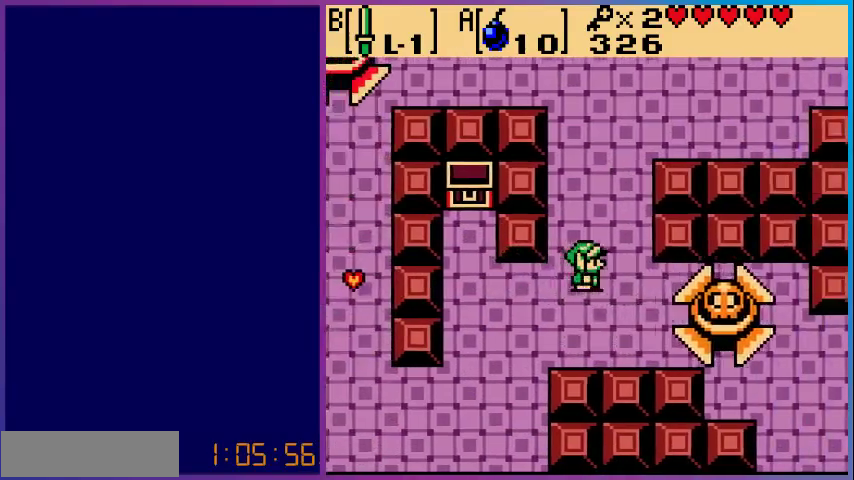
{"buttons": ["DPAD_UP"], "events": [[233, "DPAD_RIGHT", "up"]]}
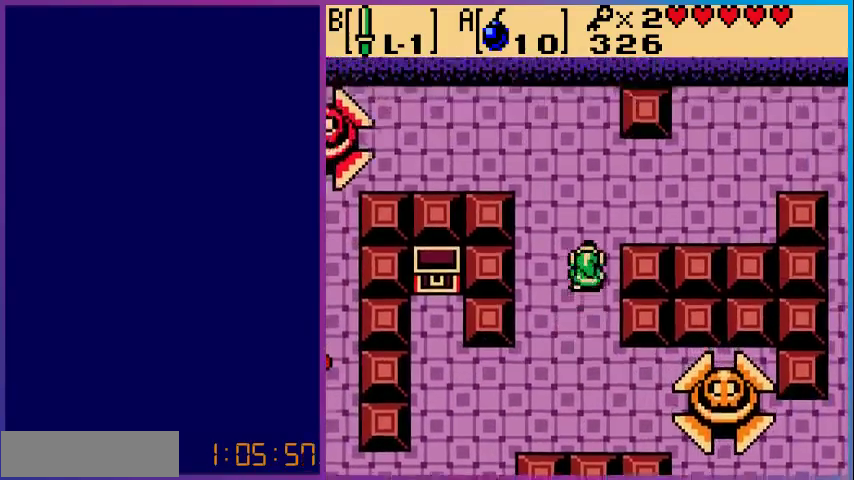
{"buttons": ["DPAD_RIGHT"], "events": [[67, "DPAD_RIGHT", "down"], [467, "DPAD_UP", "up"]]}
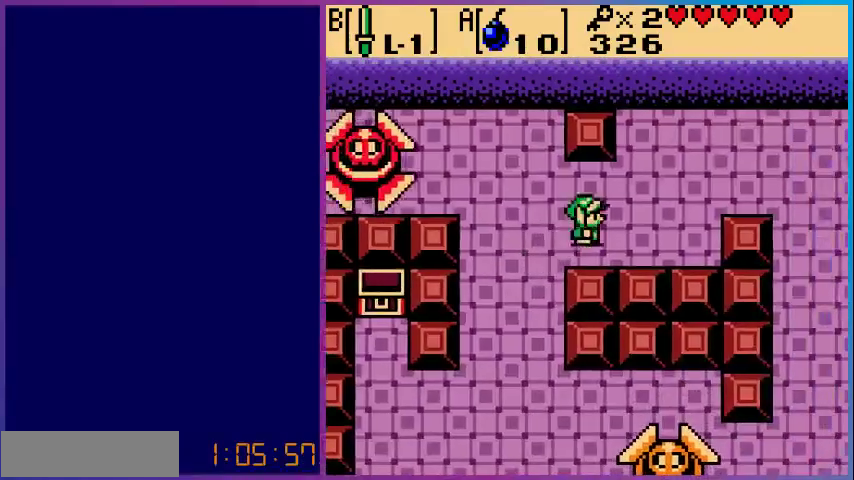
{"buttons": ["DPAD_UP", "DPAD_RIGHT"], "events": [[367, "DPAD_UP", "down"]]}
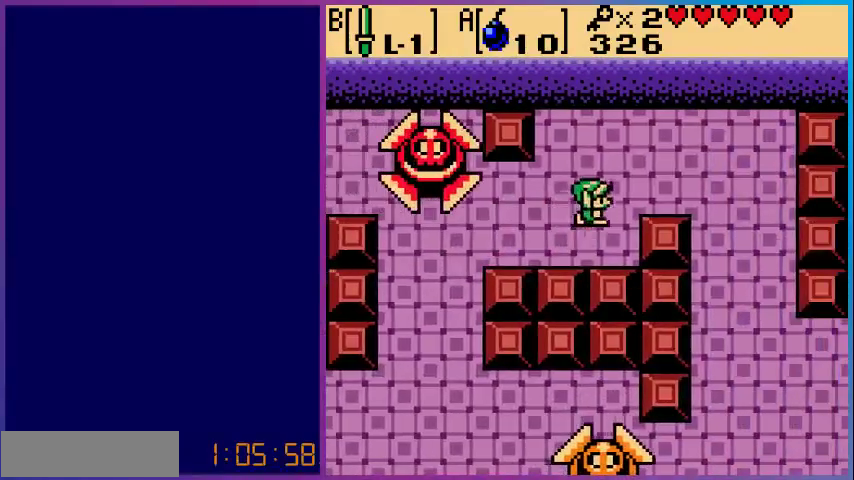
{"buttons": [], "events": [[267, "DPAD_UP", "up"], [433, "DPAD_RIGHT", "up"]]}
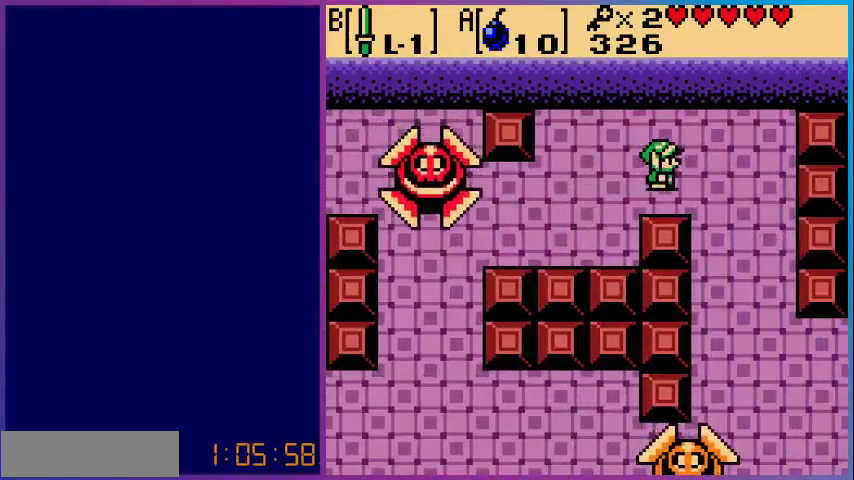
{"buttons": ["DPAD_DOWN", "DPAD_LEFT"], "events": [[33, "DPAD_LEFT", "down"], [300, "DPAD_DOWN", "down"]]}
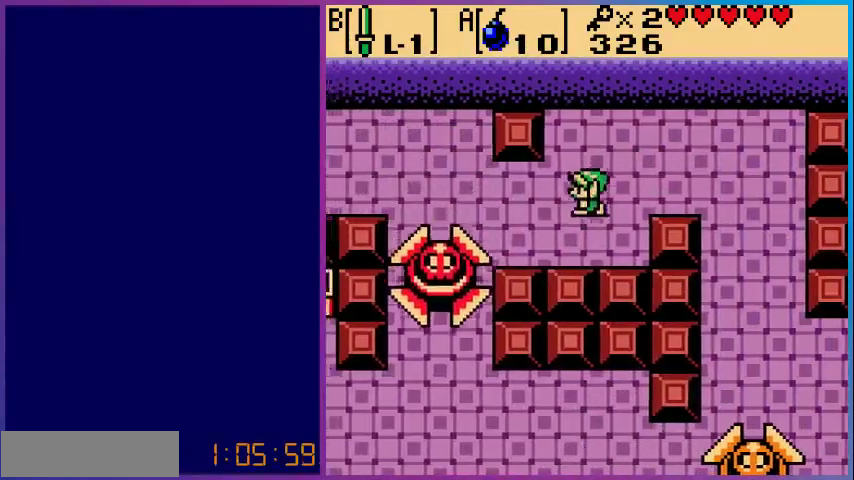
{"buttons": ["DPAD_LEFT"], "events": [[300, "DPAD_DOWN", "up"]]}
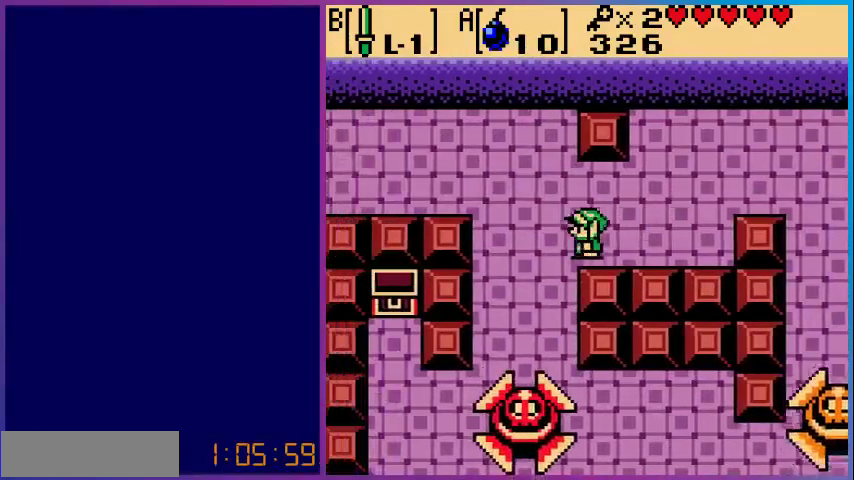
{"buttons": ["DPAD_DOWN"], "events": [[167, "DPAD_DOWN", "down"], [233, "DPAD_LEFT", "up"]]}
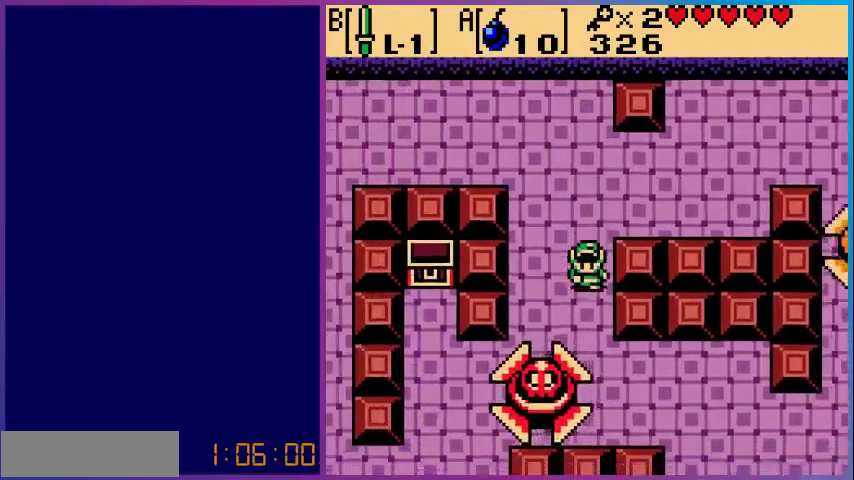
{"buttons": ["DPAD_DOWN", "DPAD_RIGHT"], "events": [[333, "DPAD_RIGHT", "down"]]}
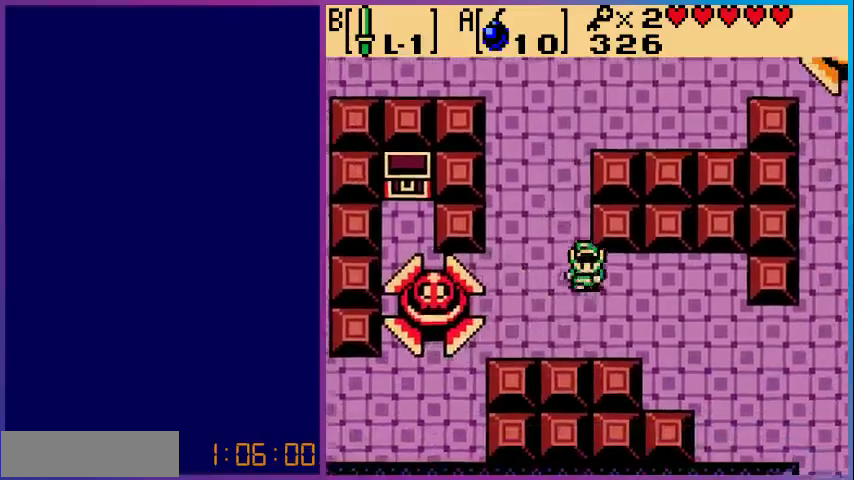
{"buttons": ["DPAD_RIGHT"], "events": [[500, "DPAD_DOWN", "up"]]}
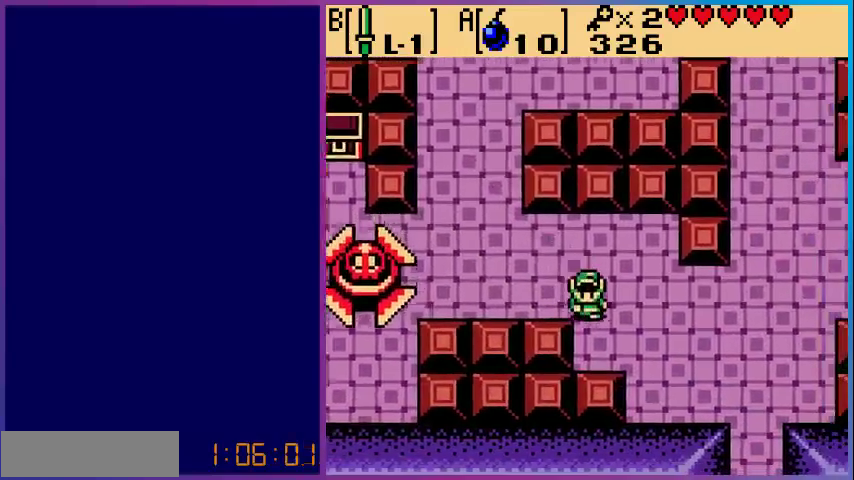
{"buttons": ["DPAD_RIGHT"], "events": []}
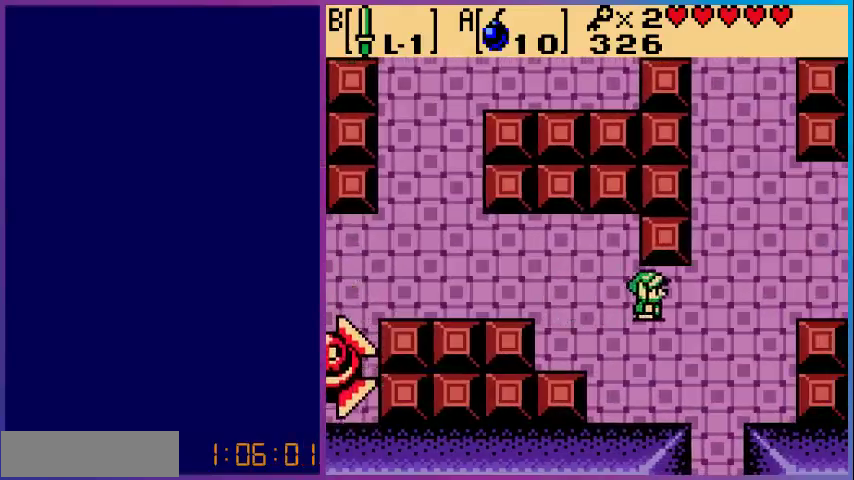
{"buttons": ["DPAD_DOWN", "DPAD_RIGHT"], "events": [[67, "DPAD_DOWN", "down"], [100, "DPAD_RIGHT", "up"], [167, "DPAD_RIGHT", "down"]]}
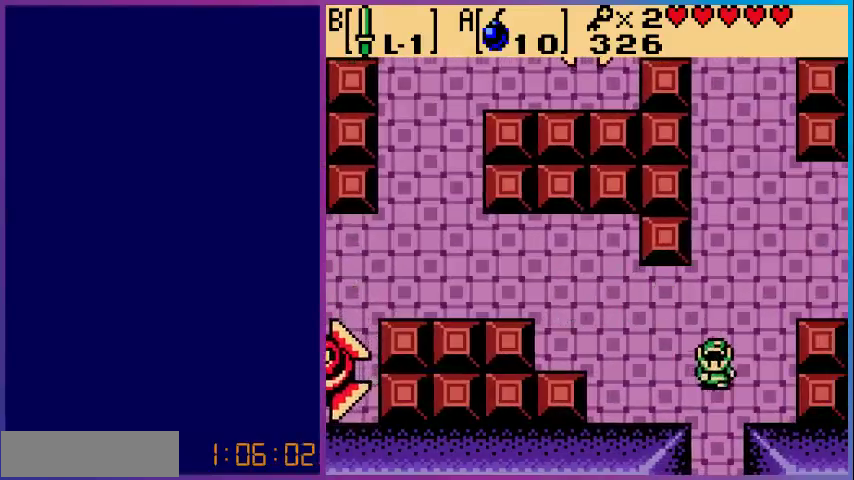
{"buttons": ["DPAD_DOWN"], "events": [[33, "DPAD_RIGHT", "up"]]}
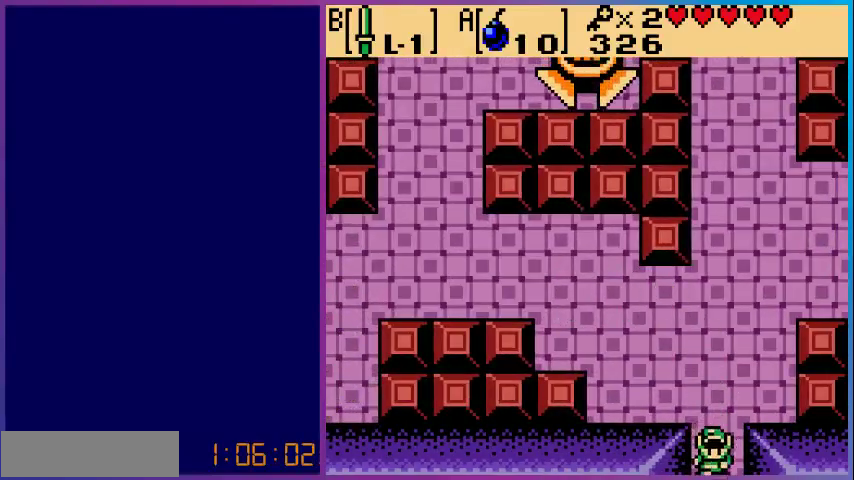
{"buttons": [], "events": [[333, "DPAD_DOWN", "up"]]}
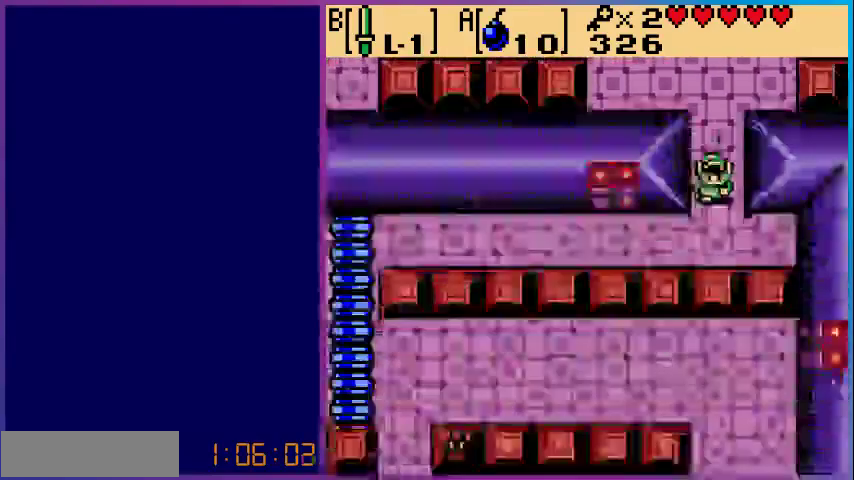
{"buttons": ["DPAD_DOWN"], "events": [[400, "DPAD_DOWN", "down"]]}
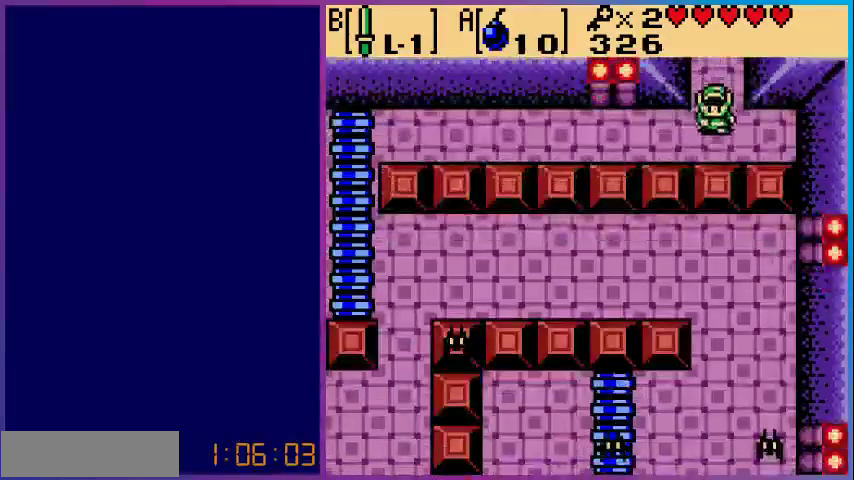
{"buttons": [], "events": [[167, "DPAD_LEFT", "down"], [200, "DPAD_DOWN", "up"], [500, "DPAD_LEFT", "up"]]}
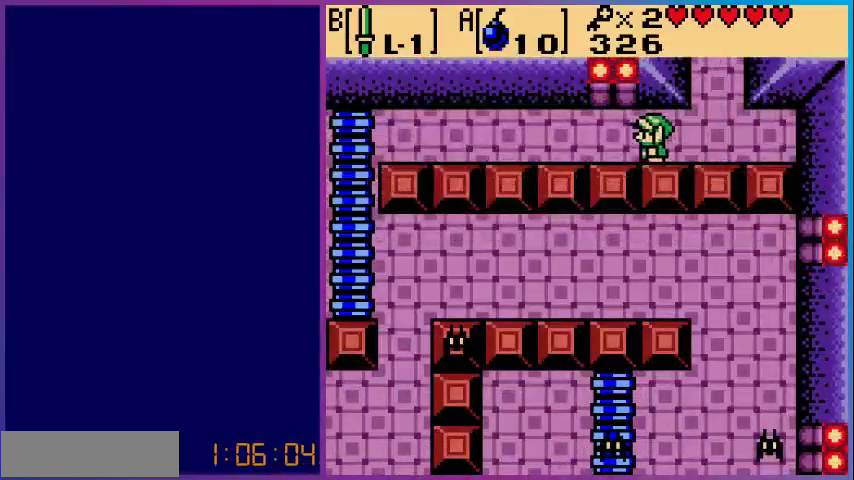
{"buttons": ["DPAD_UP", "DPAD_RIGHT"], "events": [[167, "DPAD_RIGHT", "down"], [367, "DPAD_UP", "down"]]}
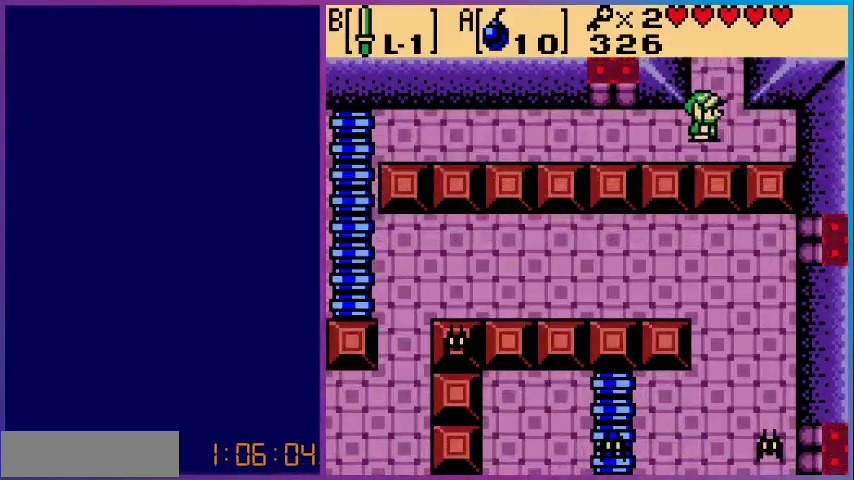
{"buttons": [], "events": [[167, "DPAD_RIGHT", "up"], [400, "DPAD_UP", "up"]]}
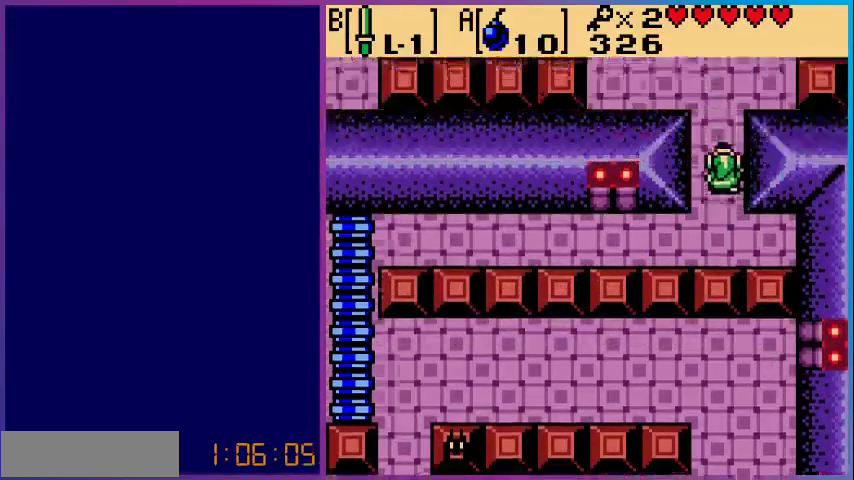
{"buttons": ["DPAD_UP"], "events": [[233, "DPAD_UP", "down"]]}
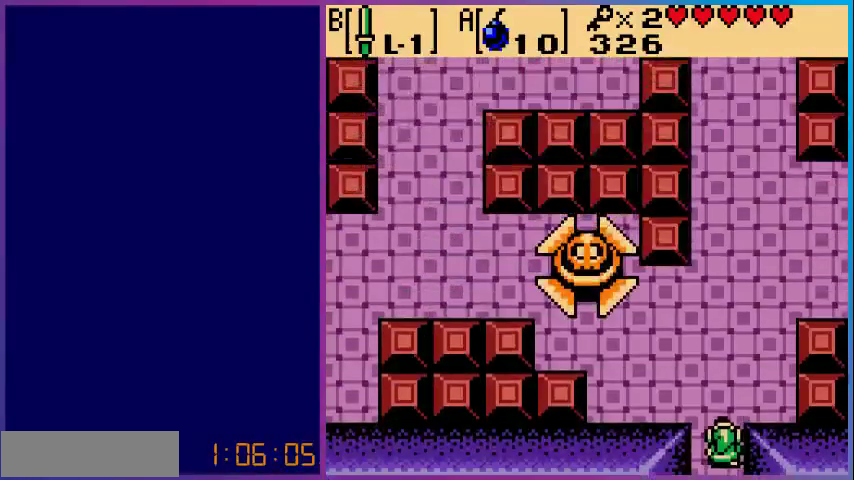
{"buttons": ["DPAD_UP"], "events": [[200, "DPAD_RIGHT", "down"], [467, "DPAD_RIGHT", "up"]]}
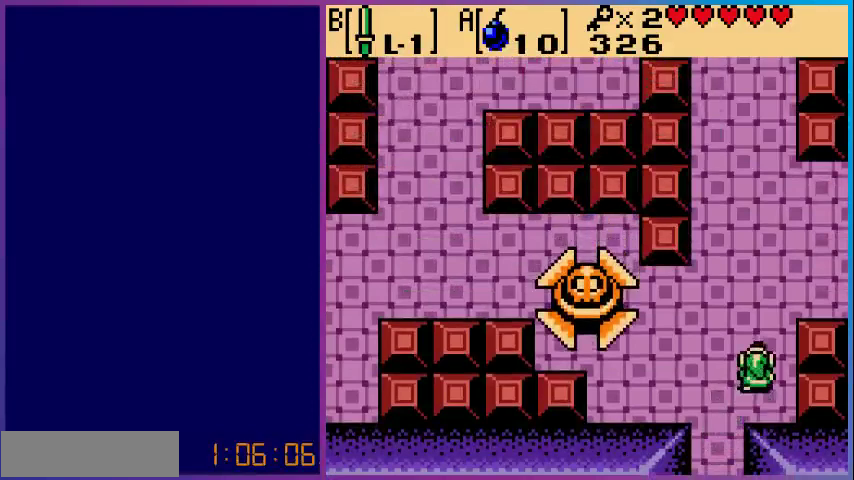
{"buttons": ["DPAD_RIGHT"], "events": [[267, "DPAD_RIGHT", "down"], [467, "DPAD_UP", "up"]]}
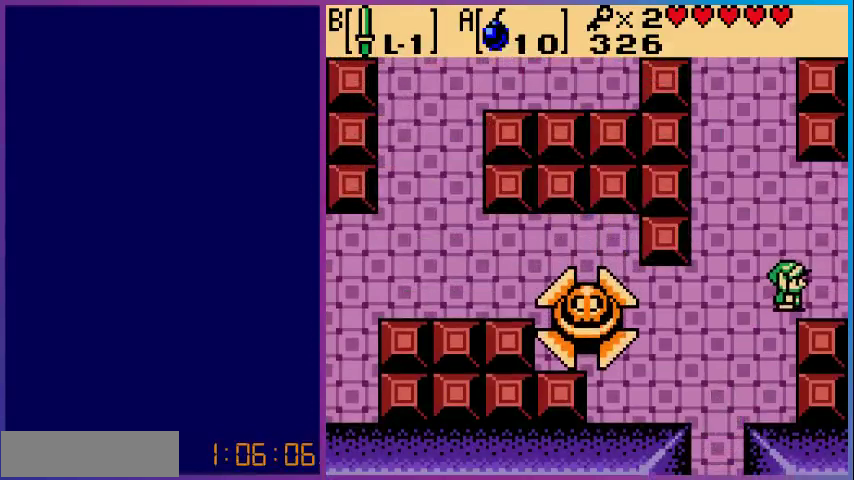
{"buttons": [], "events": [[467, "DPAD_RIGHT", "up"]]}
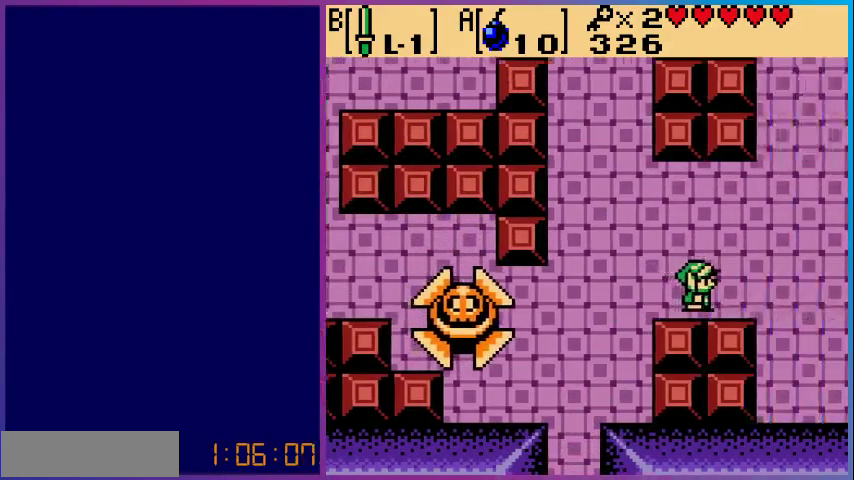
{"buttons": ["DPAD_RIGHT"], "events": [[367, "DPAD_RIGHT", "down"]]}
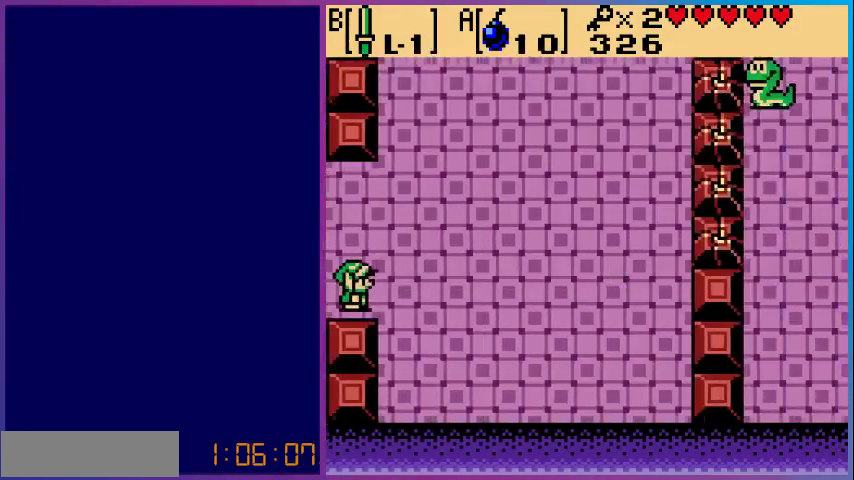
{"buttons": ["DPAD_UP", "DPAD_RIGHT"], "events": [[33, "DPAD_UP", "down"]]}
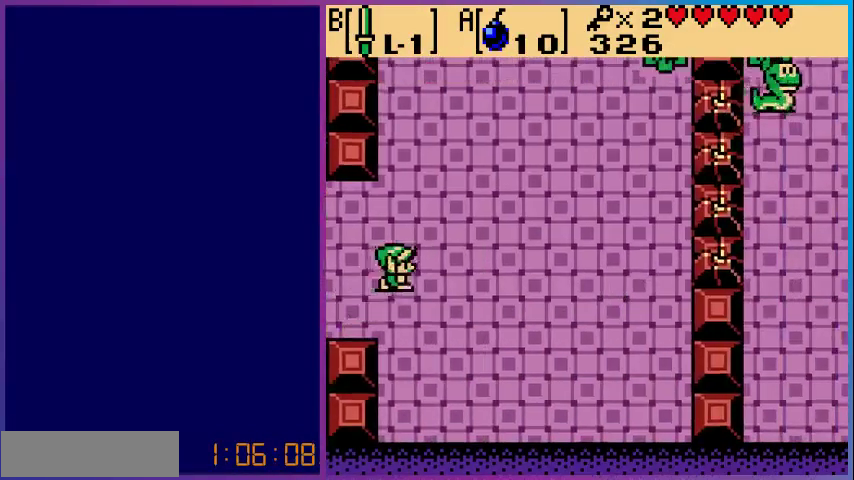
{"buttons": ["DPAD_RIGHT"], "events": [[167, "DPAD_RIGHT", "up"], [433, "DPAD_RIGHT", "down"], [467, "DPAD_UP", "up"]]}
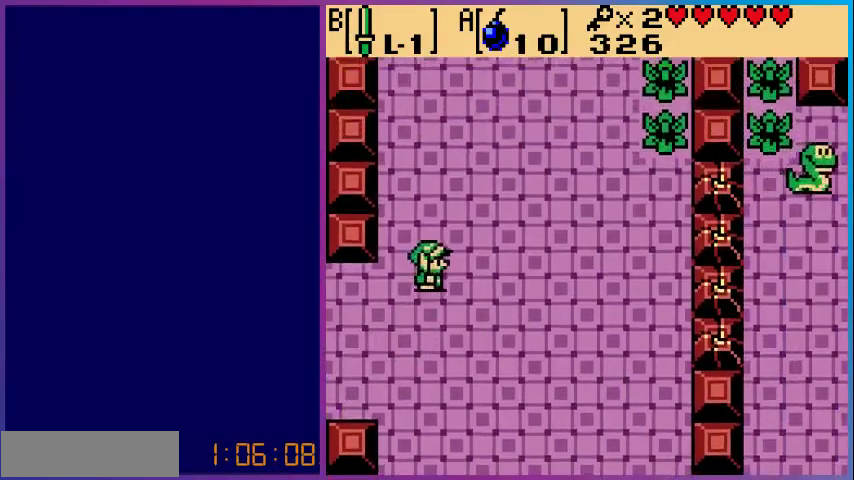
{"buttons": ["A", "DPAD_DOWN", "DPAD_RIGHT"], "events": [[400, "A", "down"], [500, "DPAD_DOWN", "down"]]}
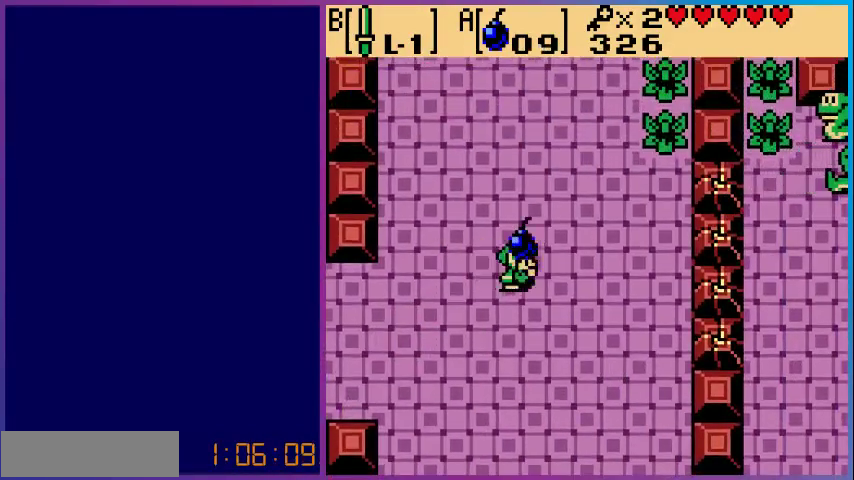
{"buttons": ["A"], "events": [[67, "A", "up"], [200, "DPAD_DOWN", "up"], [400, "A", "down"], [467, "DPAD_RIGHT", "up"]]}
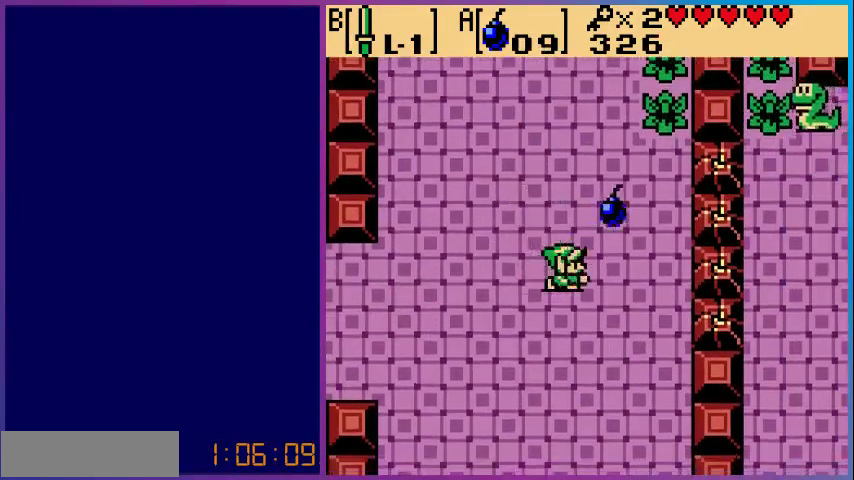
{"buttons": [], "events": [[67, "A", "up"], [100, "DPAD_LEFT", "down"], [233, "DPAD_LEFT", "up"]]}